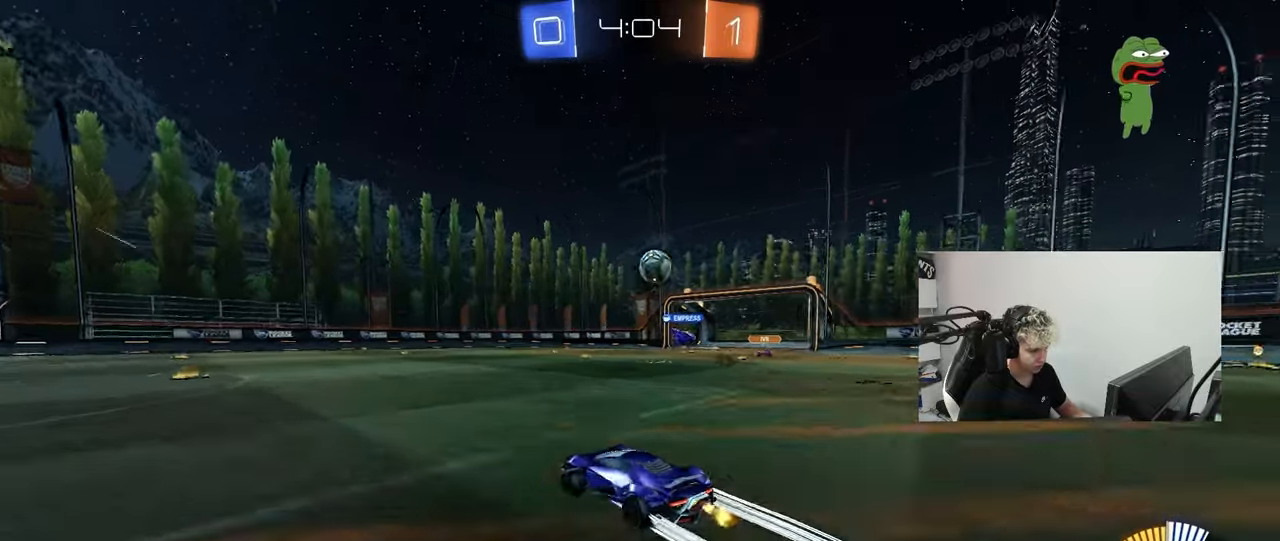
Gameplay with keyboard and mouse; each line is a JSON object with the keys and mouse buttons held at the frame after it. "events" lists presses ("down") and releases ("up") of "1", "2", "3", "4", "5", "a", "alt", "c", "caps_lock", "ctrl", "d", "e", "f", "g", "q", "r", "s", "shift", "space", "t", "tab", "v", "w", "x", "z", "mouse_left", "mouse_wheel" and "mouse_right" between this image and that frame as [ms after this image, input, new state], when the widget could be followed in between. "mouse_left", "mouse_wheel", "mouse_right" = the "left", "wheel", "right" buttons of the "mouse" list. No other keys are recorded. "wheel" means that the mouse wheel is clicked or scrolled. "mouse_move" is the direction in which the mouse moves at that frame (one of eight, or "still"), when it could be read.
{"keys": ["d"], "mouse": [], "mouse_move": "still", "events": [[117, "w", "up"], [150, "a", "up"], [483, "d", "down"]]}
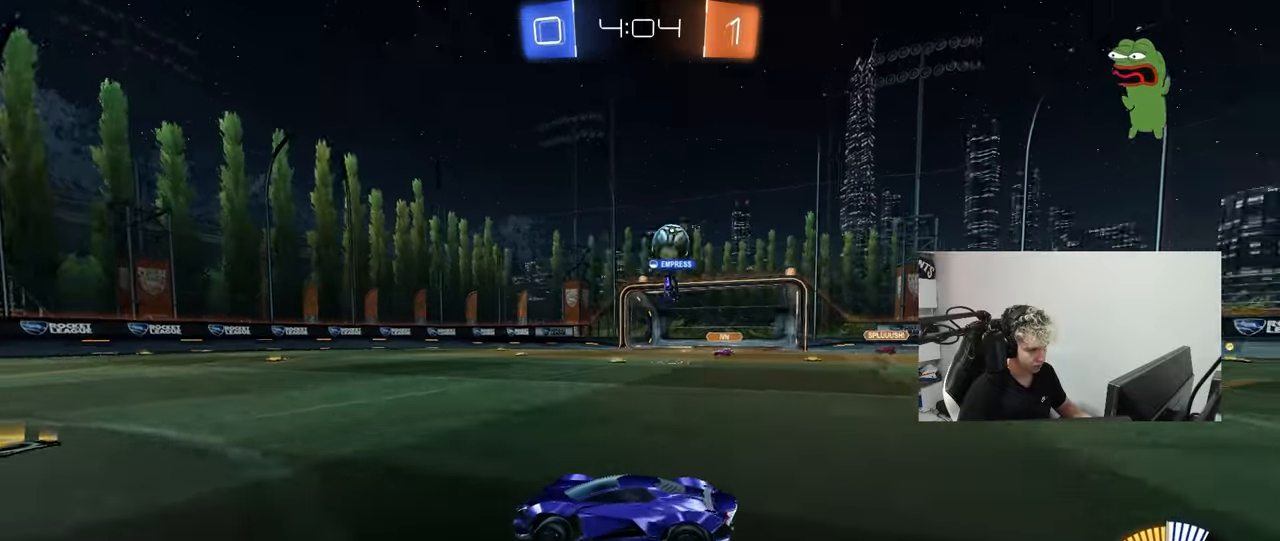
{"keys": ["a", "w"], "mouse": [], "mouse_move": "still", "events": [[83, "w", "down"], [267, "d", "up"], [450, "a", "down"]]}
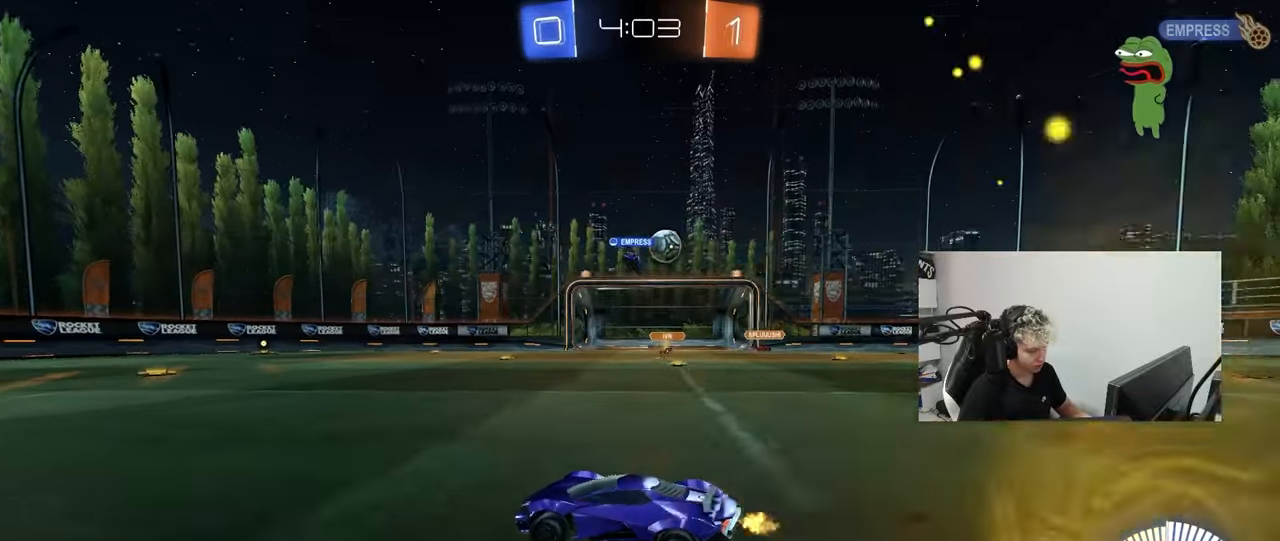
{"keys": ["d", "w"], "mouse": [], "mouse_move": "still", "events": [[50, "w", "up"], [133, "a", "up"], [317, "d", "down"], [317, "w", "down"]]}
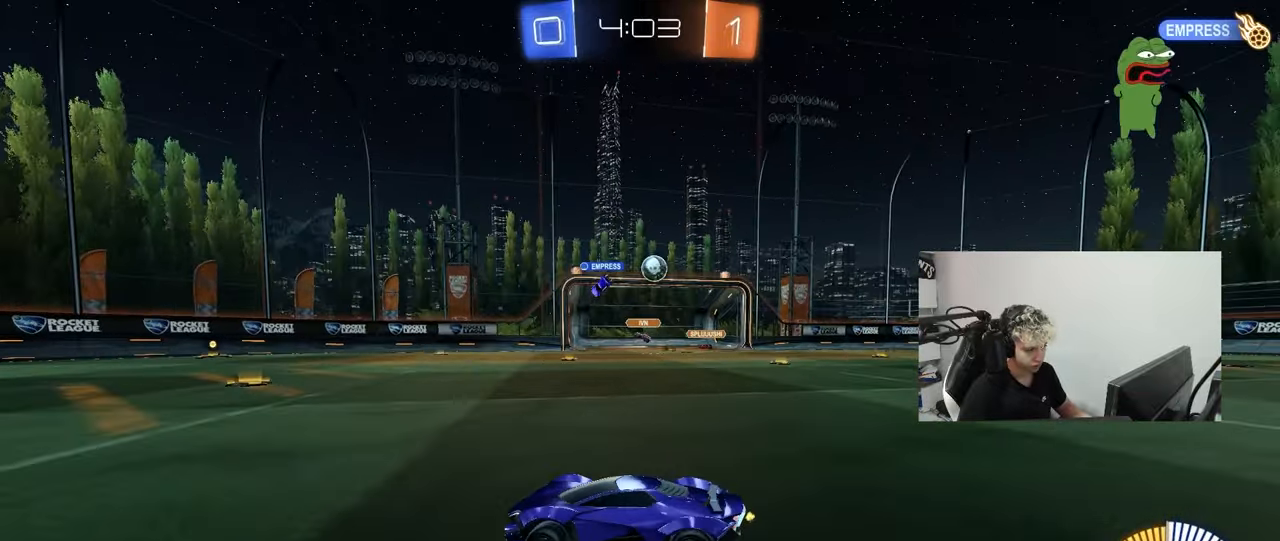
{"keys": ["w"], "mouse": [], "mouse_move": "still", "events": [[300, "d", "up"]]}
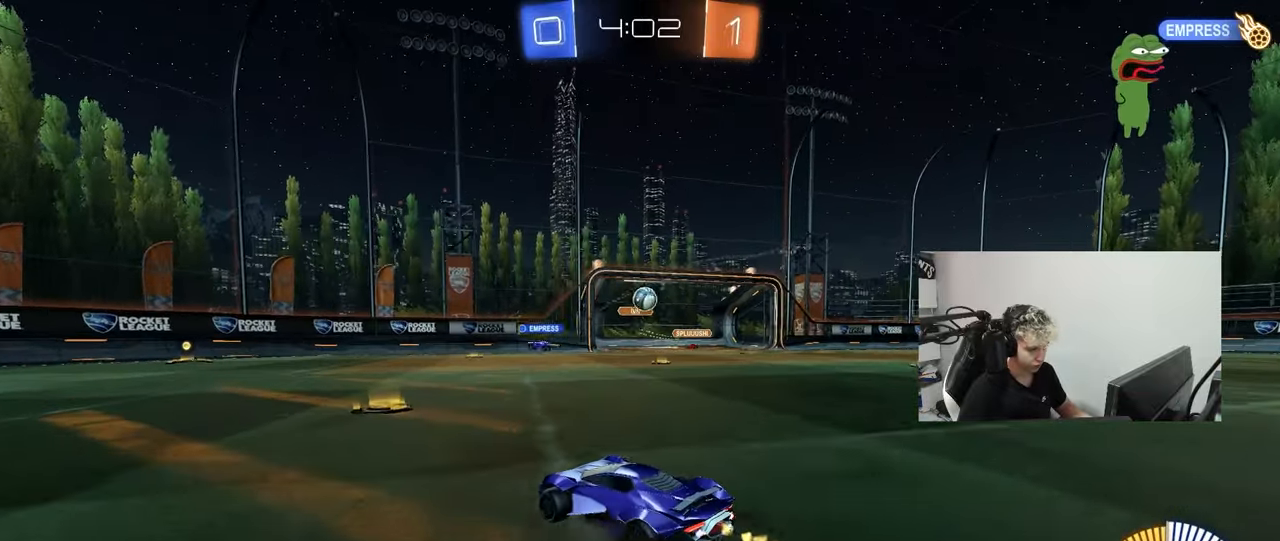
{"keys": [], "mouse": [], "mouse_move": "still", "events": [[33, "w", "up"], [83, "d", "down"], [117, "d", "up"], [217, "d", "down"], [350, "a", "down"], [350, "d", "up"], [350, "s", "down"], [400, "s", "up"], [500, "a", "up"]]}
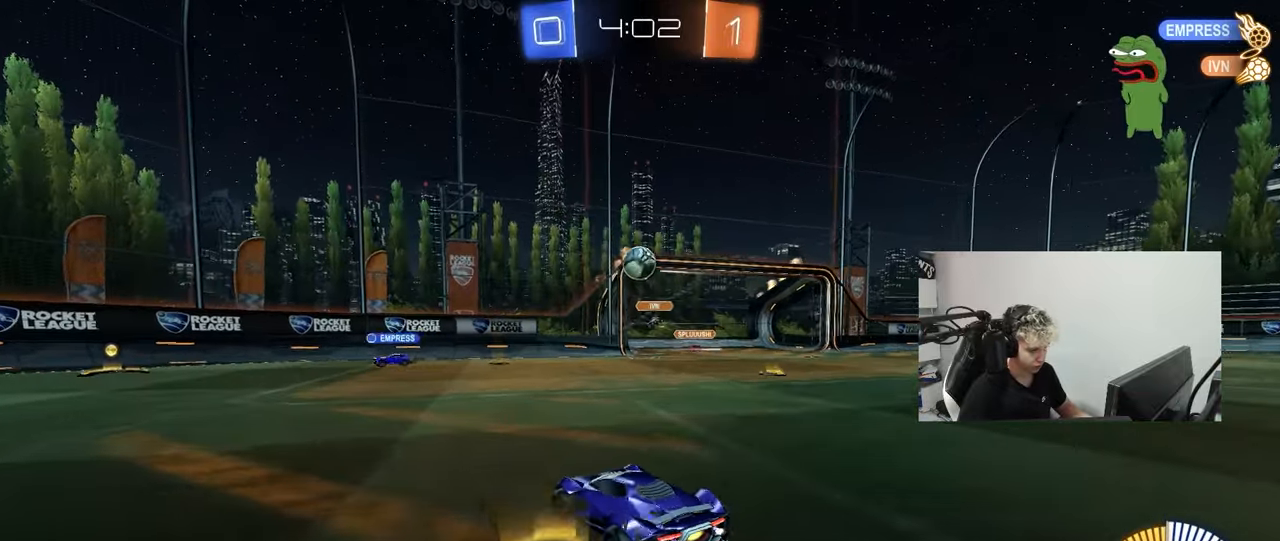
{"keys": ["d"], "mouse": ["left"], "mouse_move": "left", "events": [[50, "mouse_right", "down"], [100, "d", "down"], [100, "s", "down"], [133, "mouse_left", "down"], [183, "d", "up"], [233, "mouse_right", "up"], [233, "s", "up"], [283, "mouse_right", "down"], [417, "mouse_right", "up"], [467, "d", "down"]]}
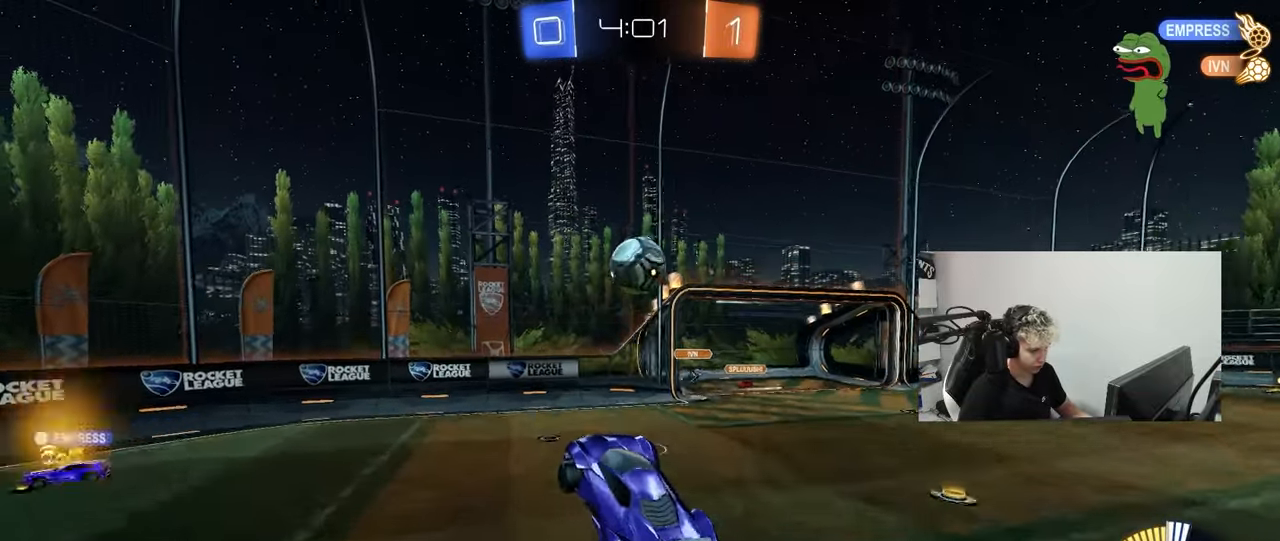
{"keys": ["d", "shift", "w"], "mouse": [], "mouse_move": "still", "events": [[17, "mouse_left", "up"], [67, "a", "down"], [67, "d", "up"], [67, "s", "down"], [100, "a", "up"], [150, "s", "up"], [250, "a", "down"], [300, "d", "down"], [300, "shift", "down"], [300, "w", "down"], [383, "a", "up"], [383, "shift", "up"], [433, "shift", "down"]]}
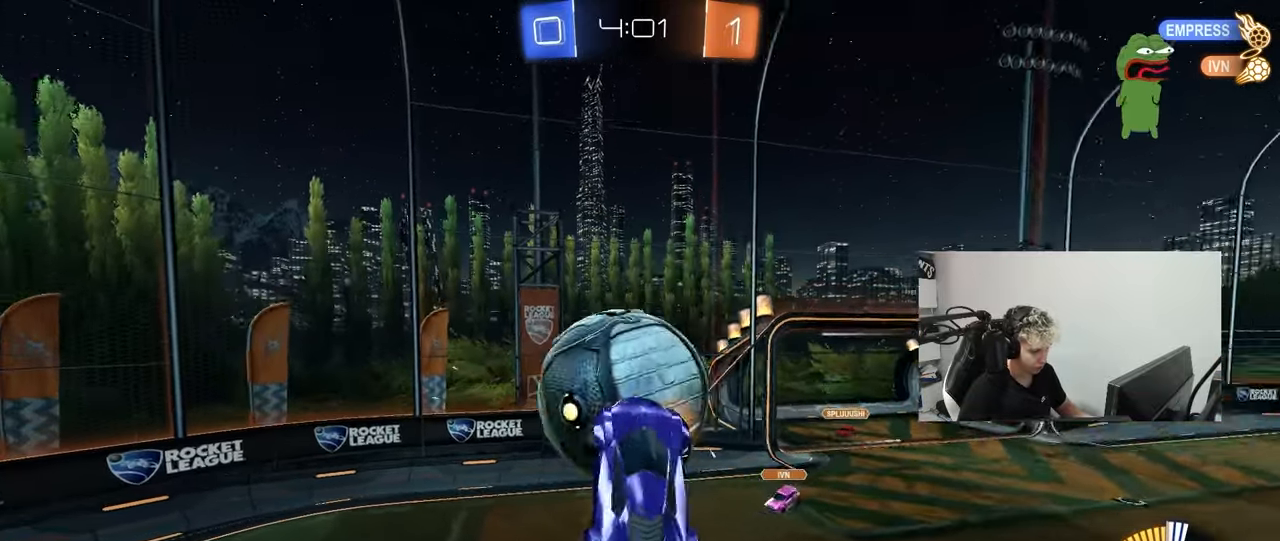
{"keys": ["a", "w"], "mouse": [], "mouse_move": "still", "events": [[117, "a", "down"], [117, "d", "up"], [217, "shift", "up"]]}
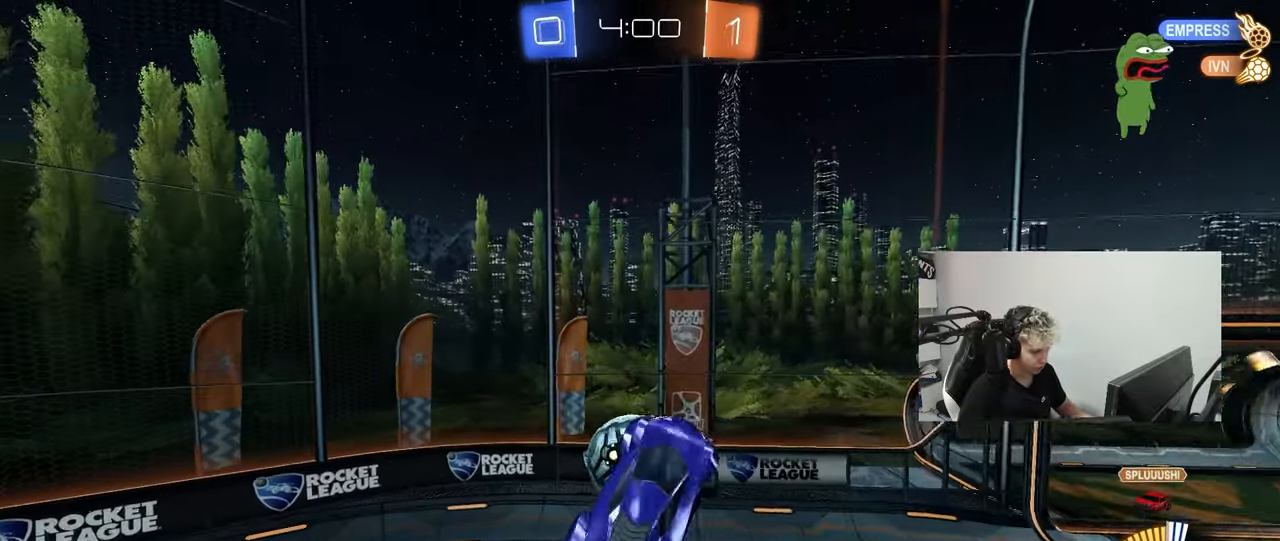
{"keys": ["a", "s", "shift"], "mouse": ["left"], "mouse_move": "still", "events": [[233, "mouse_left", "down"], [233, "shift", "down"], [233, "w", "up"], [317, "s", "down"]]}
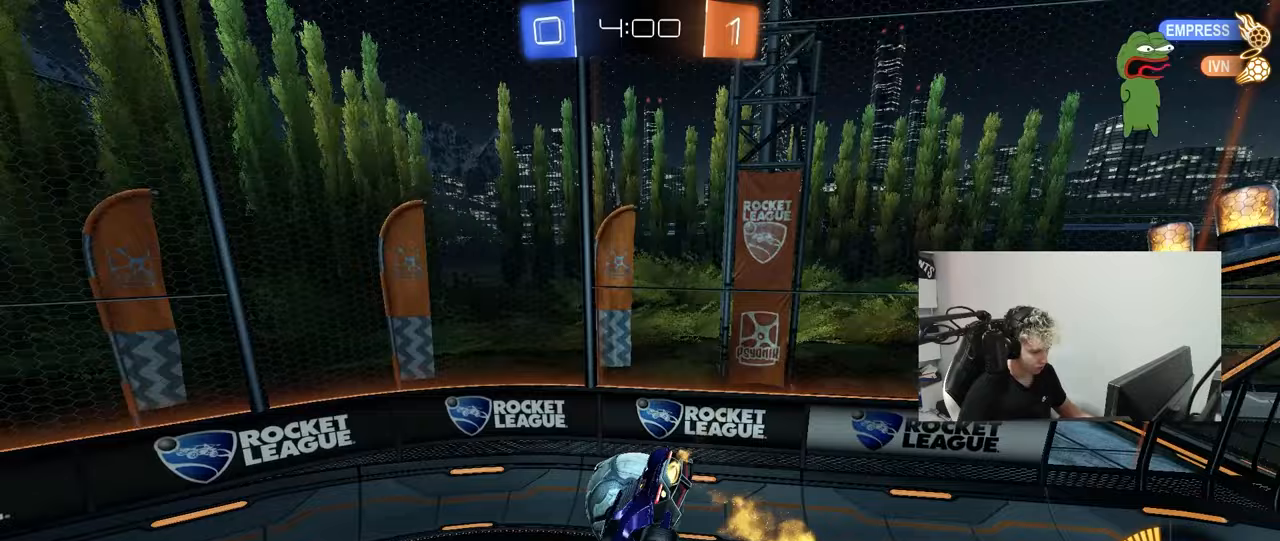
{"keys": ["d", "w"], "mouse": [], "mouse_move": "still", "events": [[17, "s", "up"], [200, "d", "down"], [250, "shift", "up"], [350, "a", "up"], [350, "mouse_left", "up"], [433, "w", "down"]]}
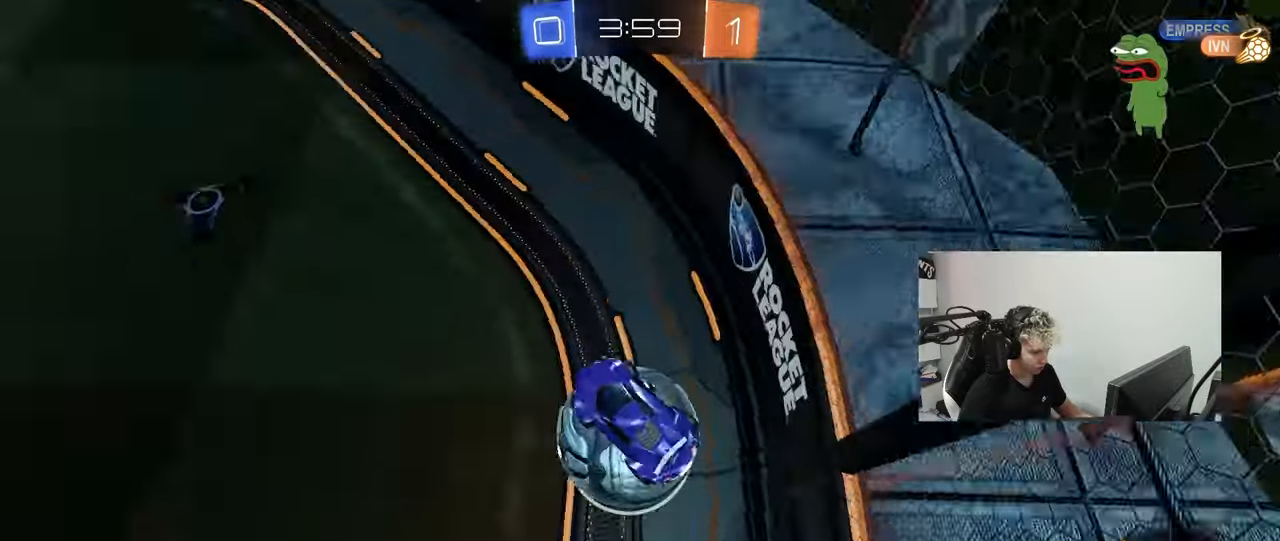
{"keys": ["a"], "mouse": ["left"], "mouse_move": "still", "events": [[83, "d", "up"], [117, "a", "down"], [117, "shift", "down"], [400, "mouse_left", "down"], [400, "shift", "up"], [450, "w", "up"]]}
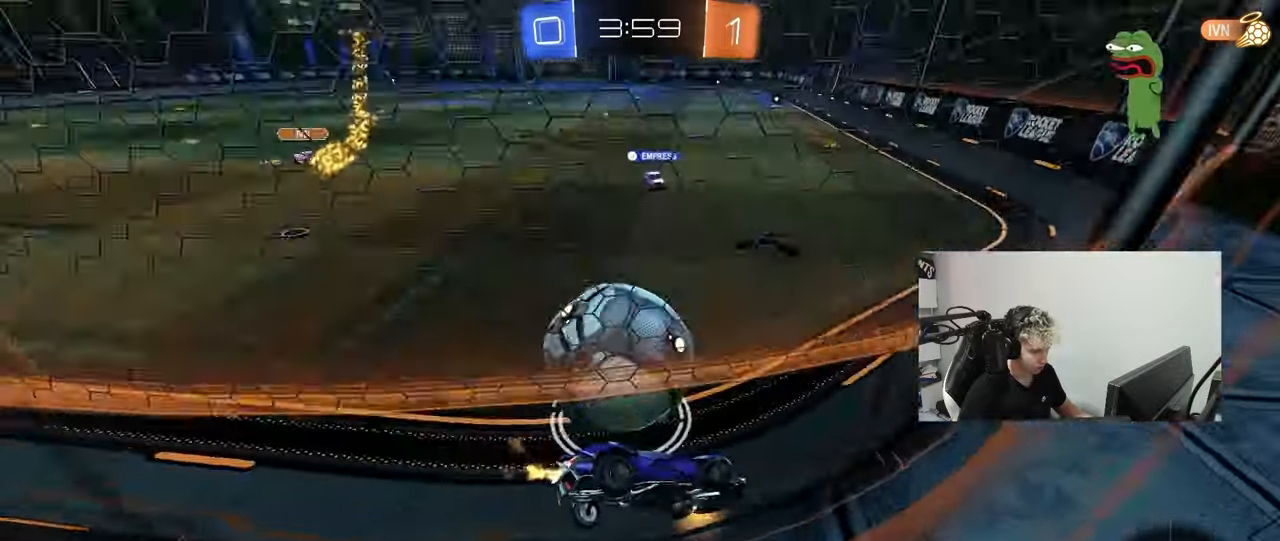
{"keys": ["d", "w"], "mouse": [], "mouse_move": "still", "events": [[83, "w", "down"], [233, "mouse_left", "up"], [367, "mouse_left", "down"], [417, "a", "up"], [417, "d", "down"], [467, "mouse_left", "up"]]}
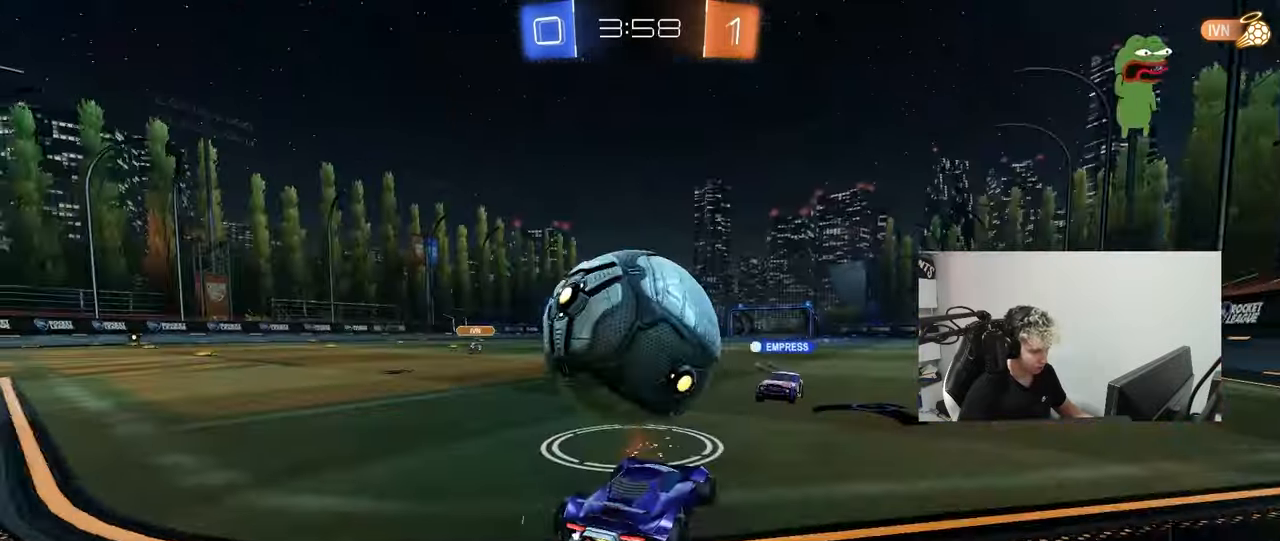
{"keys": ["a", "w"], "mouse": [], "mouse_move": "still", "events": [[117, "mouse_left", "down"], [200, "a", "down"], [200, "d", "up"], [383, "mouse_left", "up"]]}
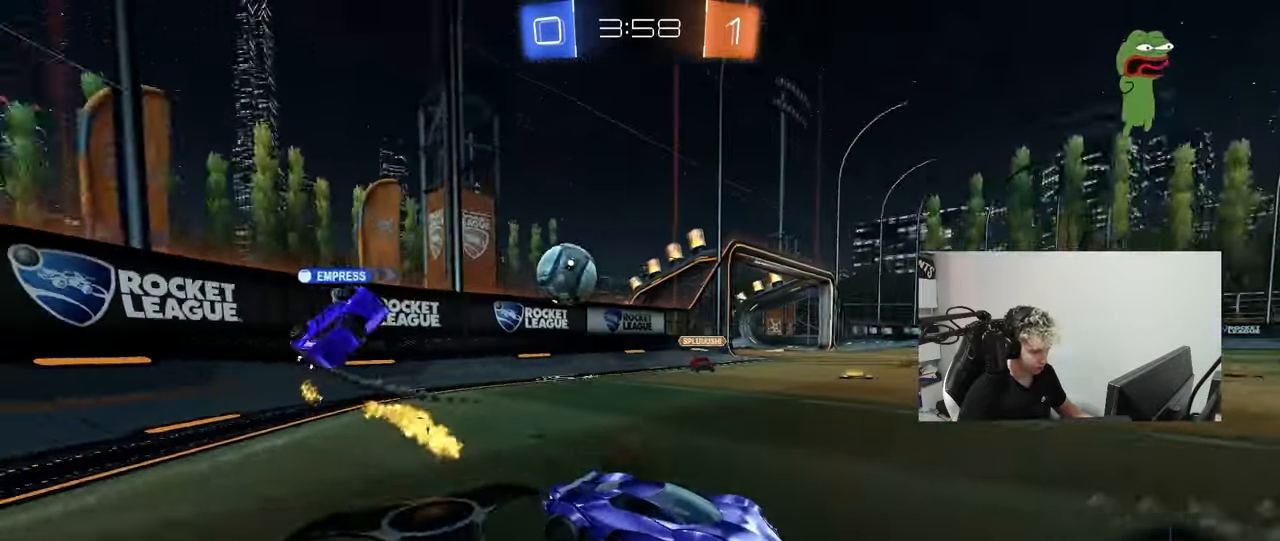
{"keys": ["a", "w"], "mouse": ["left"], "mouse_move": "still", "events": [[167, "shift", "down"], [217, "shift", "up"], [267, "mouse_left", "down"]]}
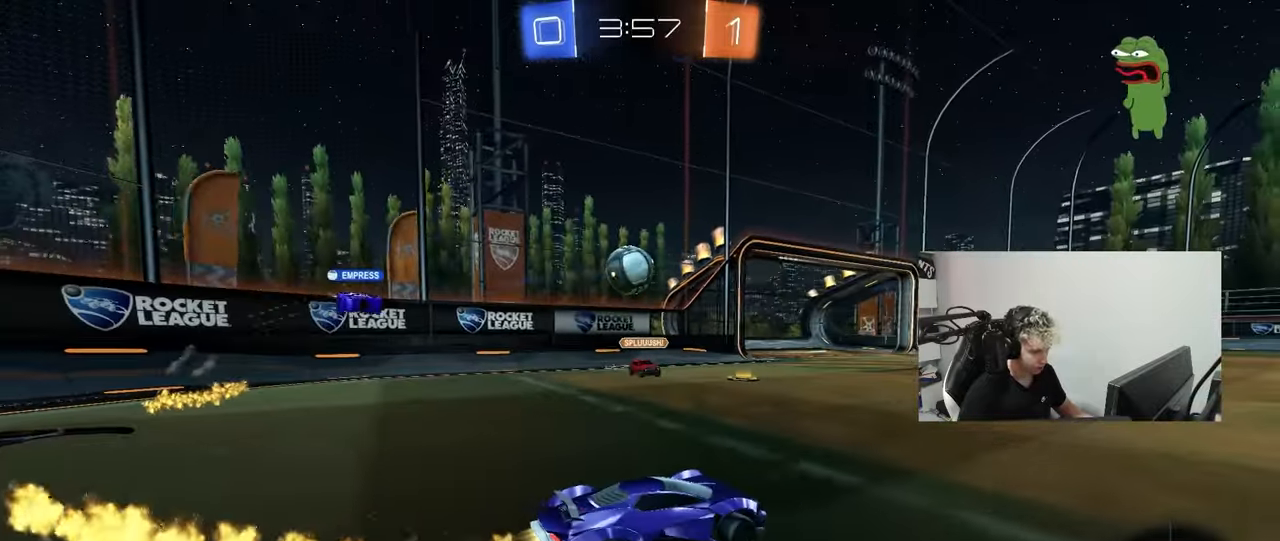
{"keys": ["d"], "mouse": ["left", "right"], "mouse_move": "still", "events": [[283, "w", "up"], [317, "a", "up"], [317, "d", "down"], [317, "mouse_right", "down"], [317, "s", "down"], [467, "s", "up"]]}
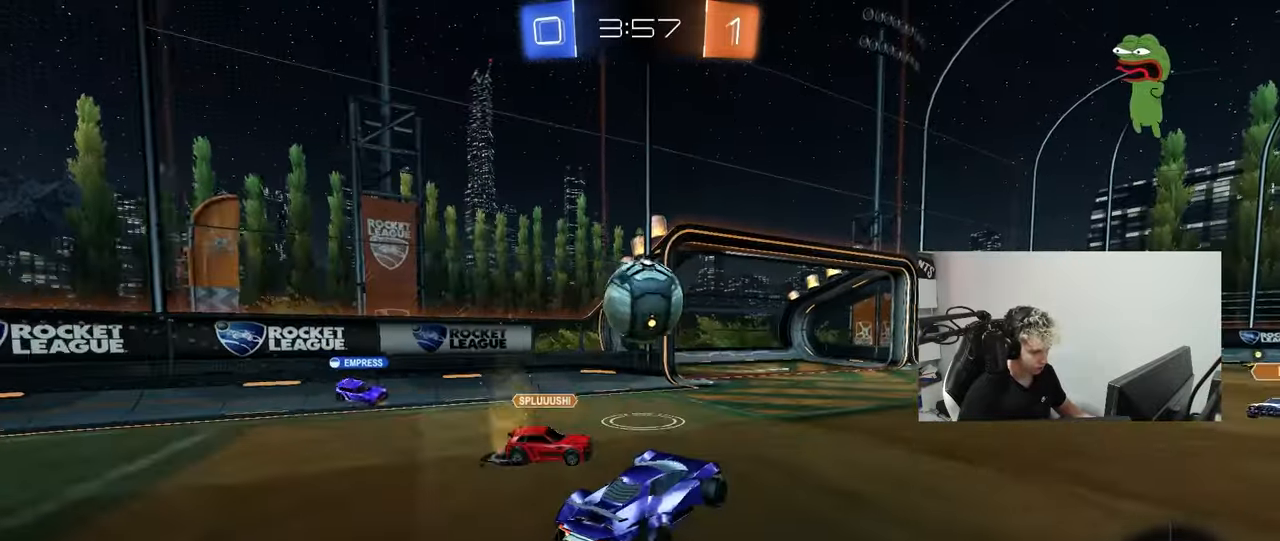
{"keys": ["a", "s", "shift"], "mouse": ["left"], "mouse_move": "still", "events": [[17, "mouse_right", "up"], [100, "a", "down"], [100, "d", "up"], [100, "w", "down"], [150, "mouse_right", "down"], [150, "shift", "down"], [250, "s", "down"], [250, "w", "up"], [383, "mouse_right", "up"]]}
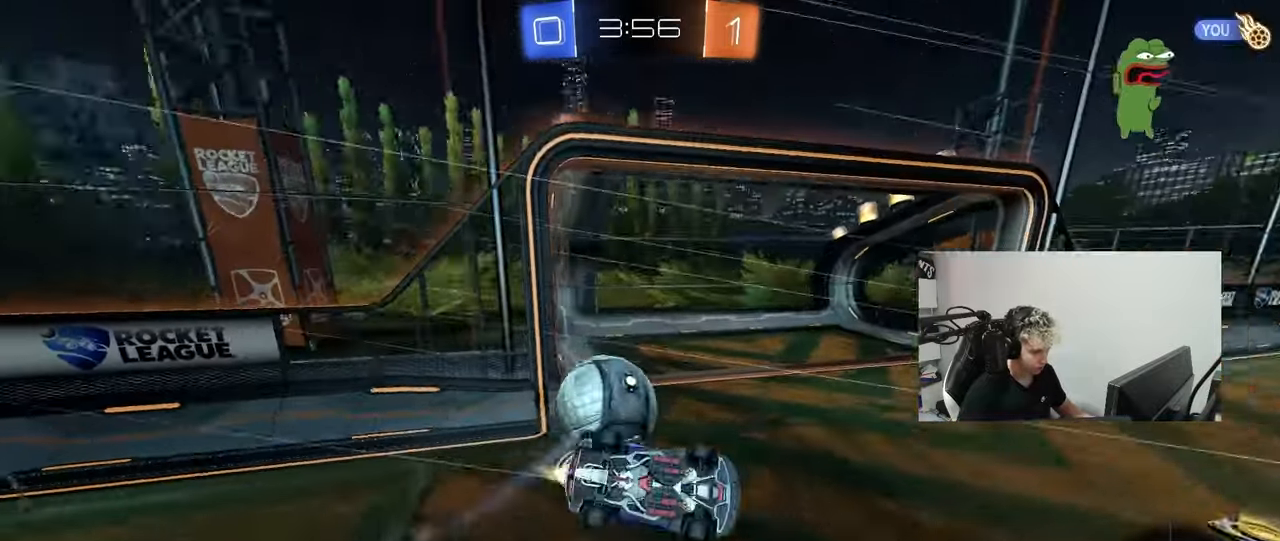
{"keys": ["tab"], "mouse": [], "mouse_move": "up", "events": [[167, "mouse_left", "up"], [267, "a", "up"], [267, "s", "up"], [267, "shift", "up"], [317, "space", "down"], [400, "tab", "down"], [450, "space", "up"]]}
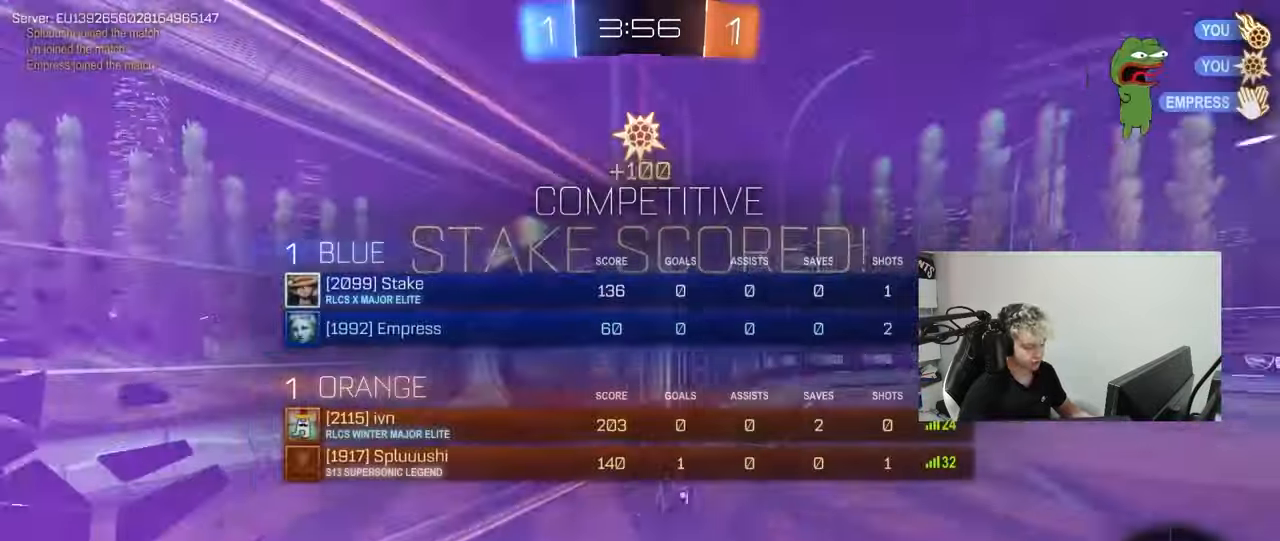
{"keys": ["tab", "w"], "mouse": [], "mouse_move": "up", "events": [[100, "space", "down"], [233, "w", "down"], [283, "space", "up"]]}
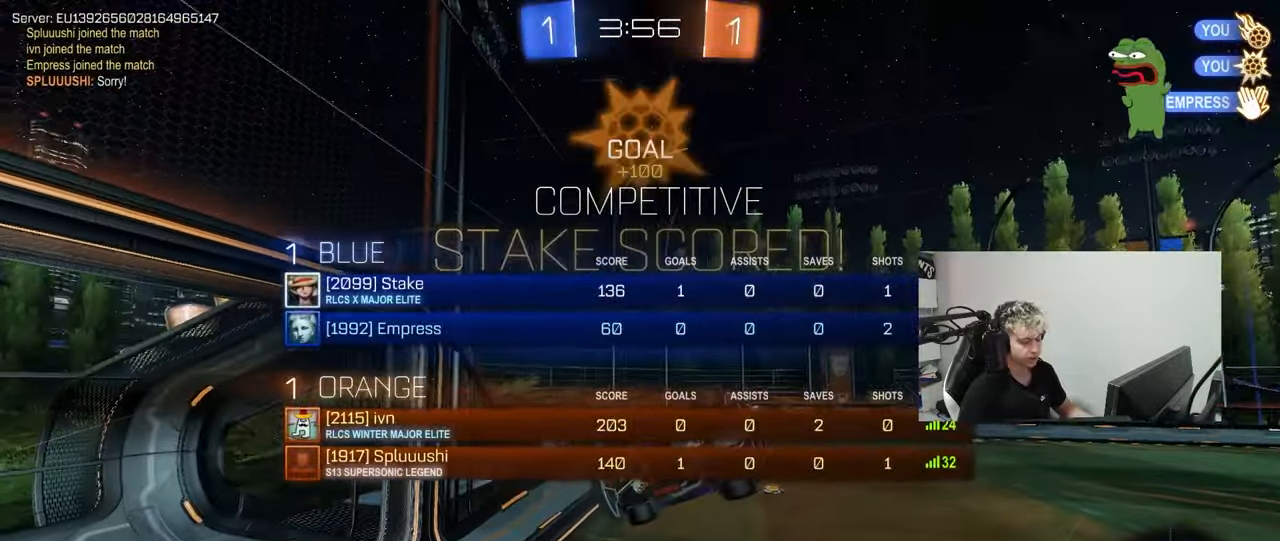
{"keys": [], "mouse": [], "mouse_move": "still", "events": [[150, "tab", "up"], [200, "w", "up"]]}
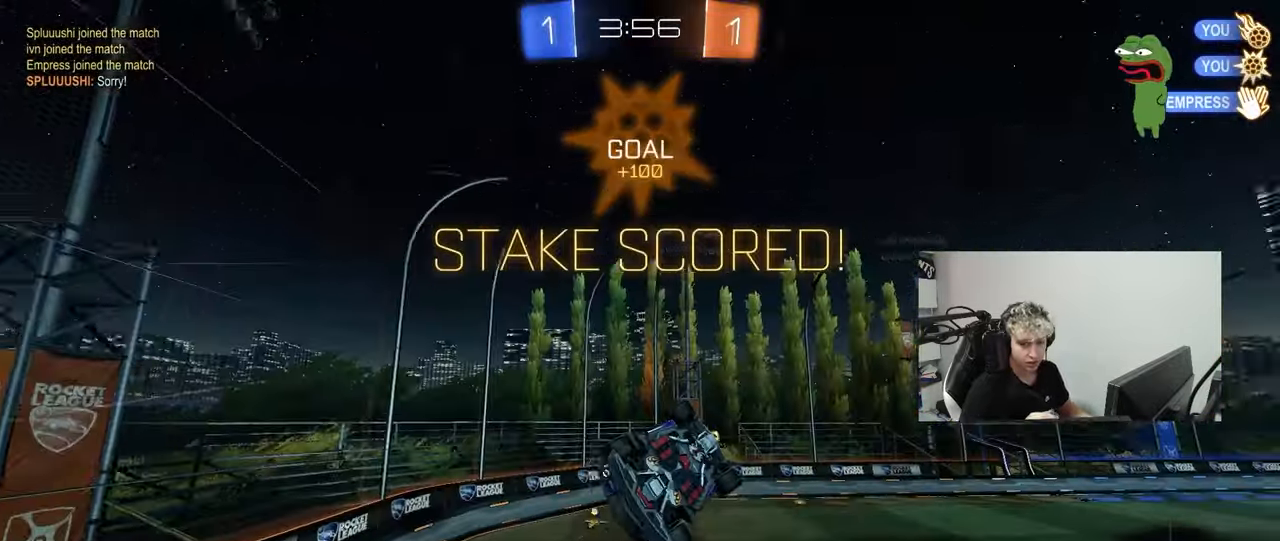
{"keys": [], "mouse": [], "mouse_move": "still", "events": []}
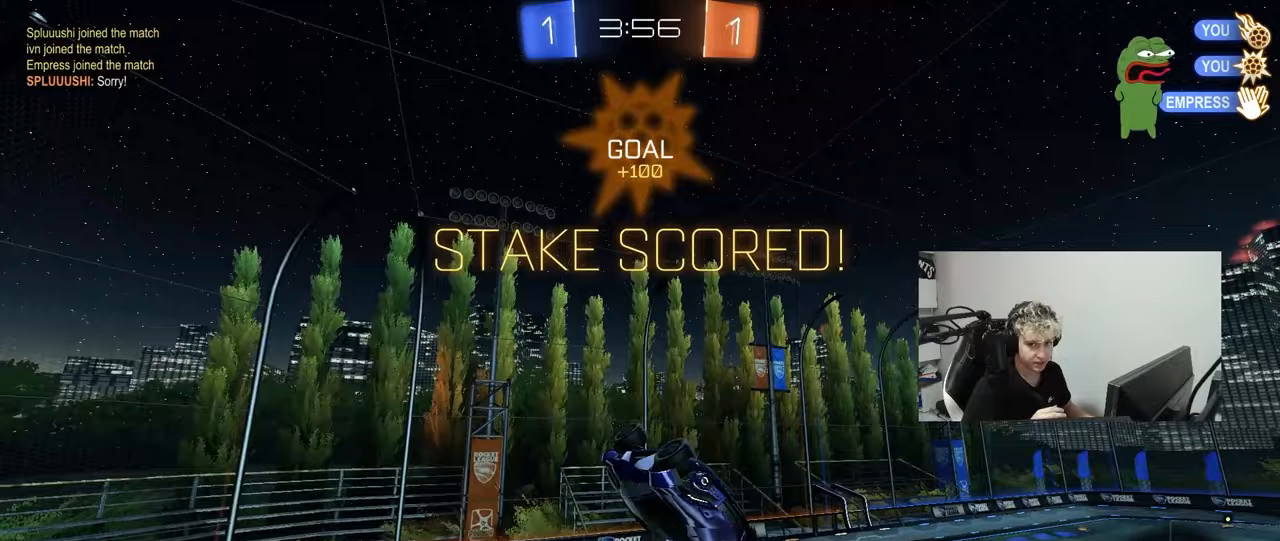
{"keys": ["tab"], "mouse": [], "mouse_move": "still", "events": [[467, "tab", "down"]]}
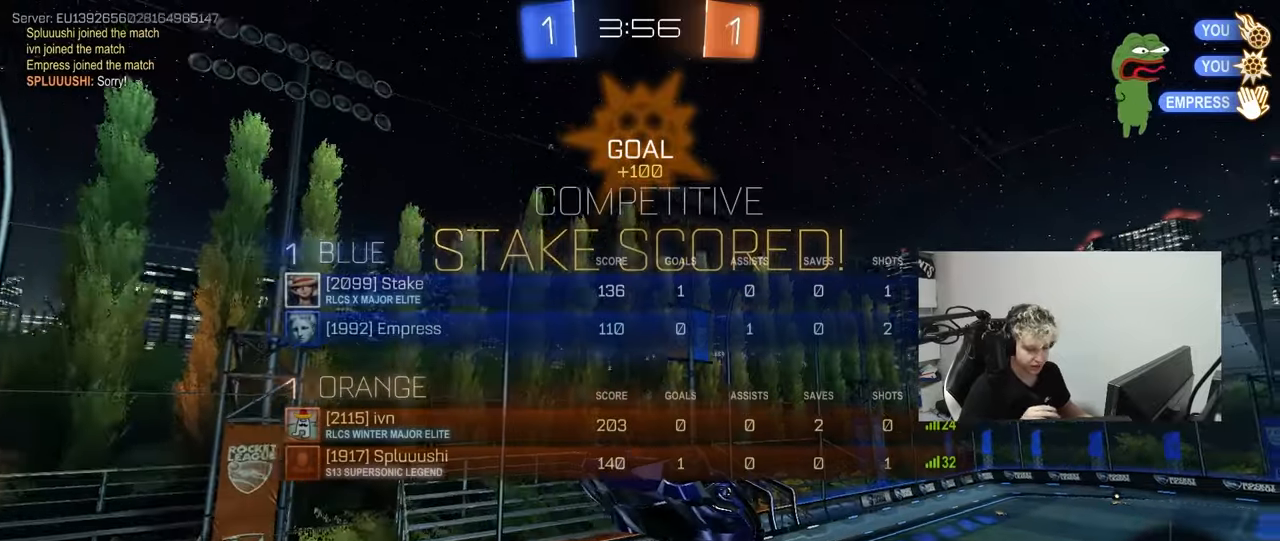
{"keys": [], "mouse": [], "mouse_move": "still", "events": [[250, "tab", "up"], [300, "w", "down"], [383, "w", "up"]]}
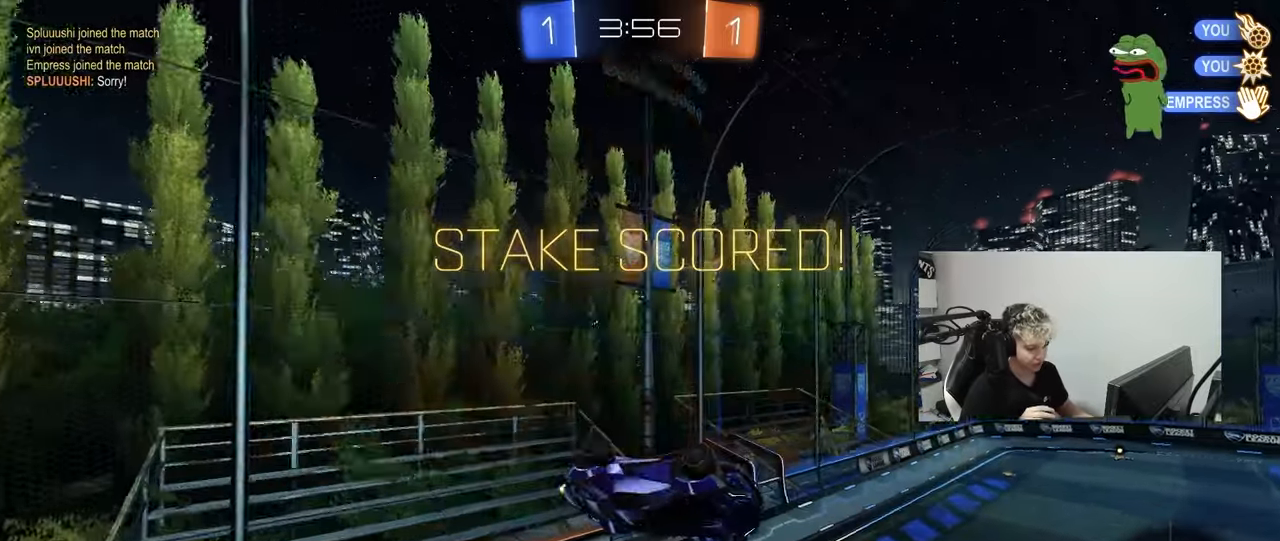
{"keys": ["tab"], "mouse": [], "mouse_move": "still", "events": [[33, "a", "down"], [33, "shift", "down"], [33, "w", "down"], [167, "a", "up"], [217, "shift", "up"], [217, "w", "up"], [400, "tab", "down"]]}
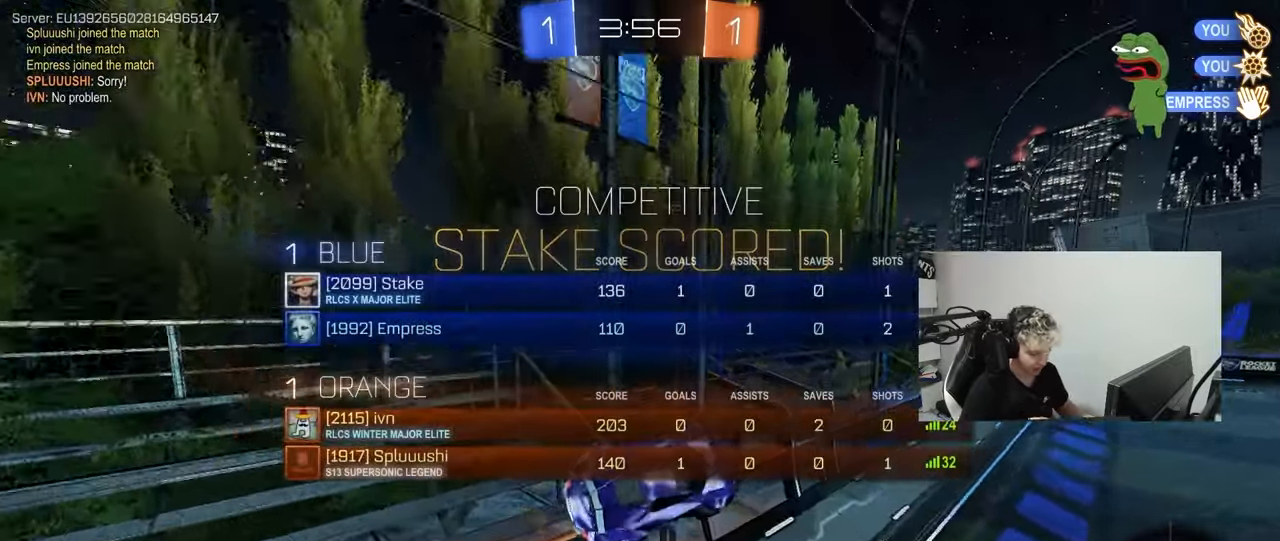
{"keys": ["tab", "w"], "mouse": [], "mouse_move": "still", "events": [[50, "d", "down"], [183, "w", "down"], [417, "d", "up"]]}
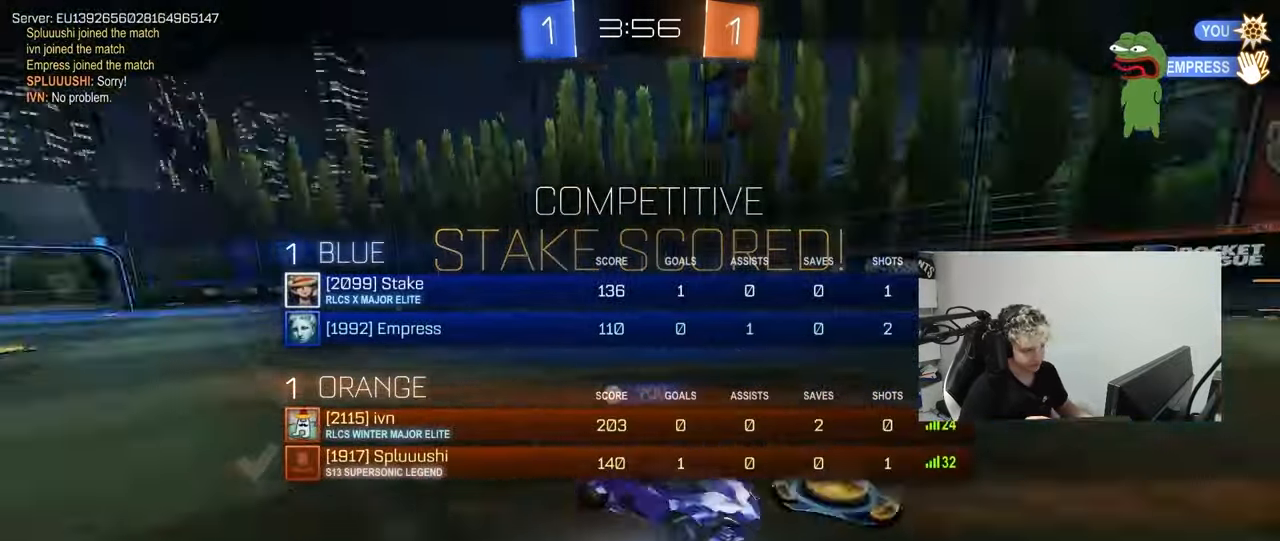
{"keys": [], "mouse": [], "mouse_move": "still", "events": [[150, "w", "up"], [200, "tab", "up"]]}
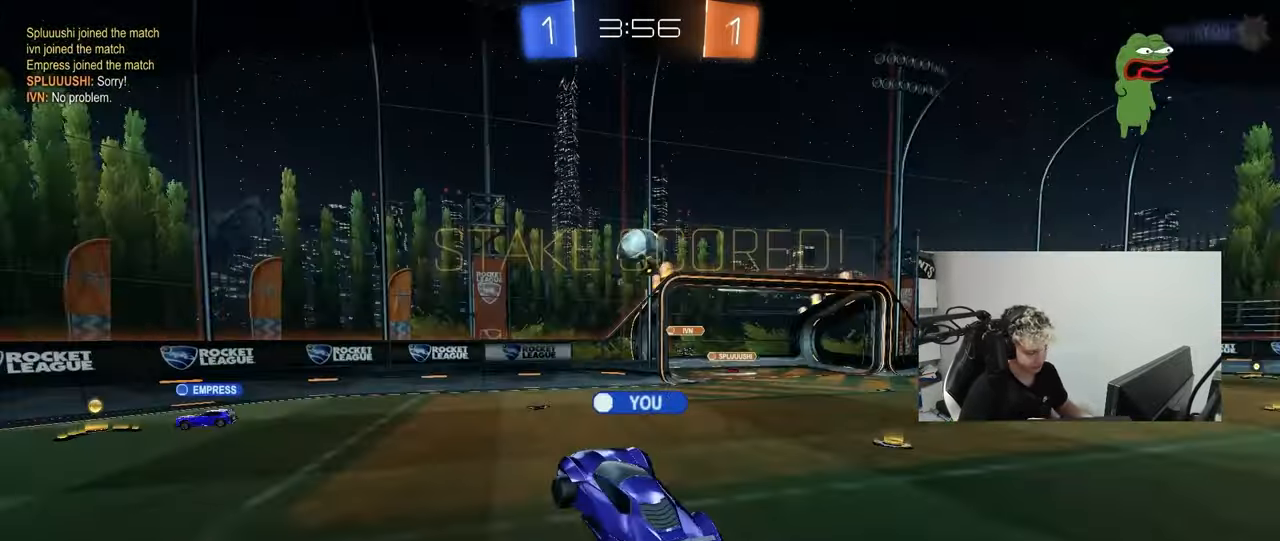
{"keys": [], "mouse": [], "mouse_move": "still", "events": []}
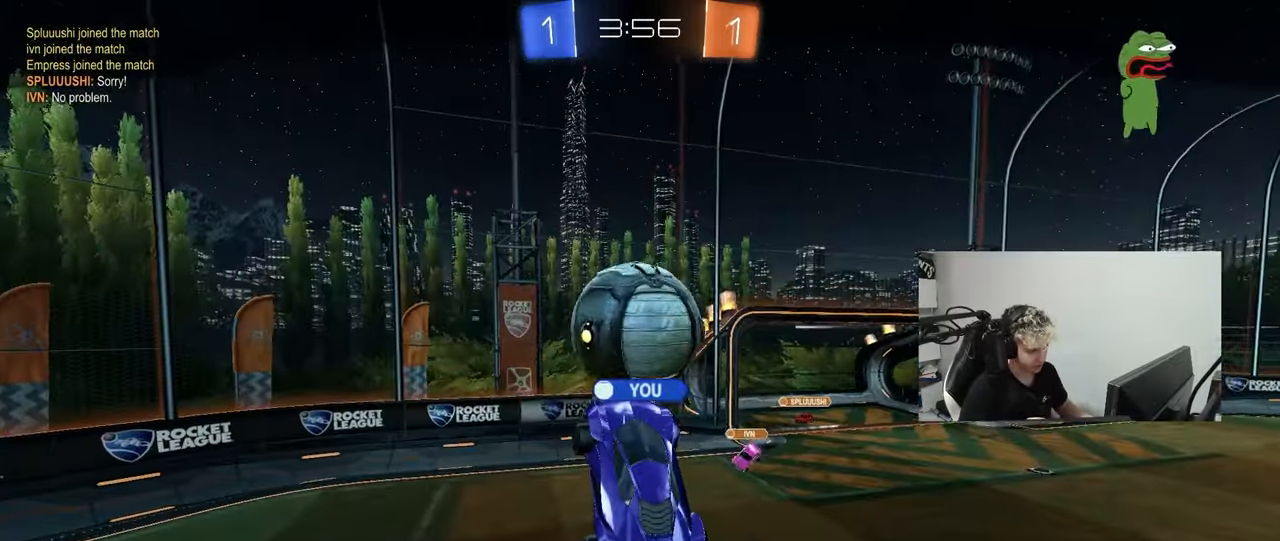
{"keys": [], "mouse": [], "mouse_move": "still", "events": []}
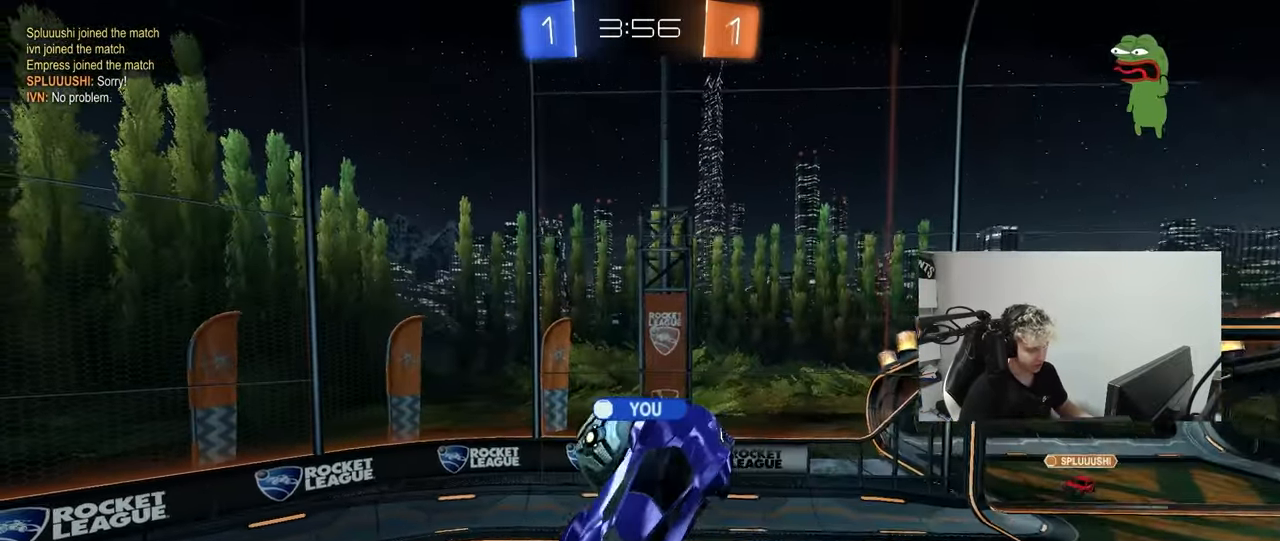
{"keys": [], "mouse": [], "mouse_move": "up-right", "events": []}
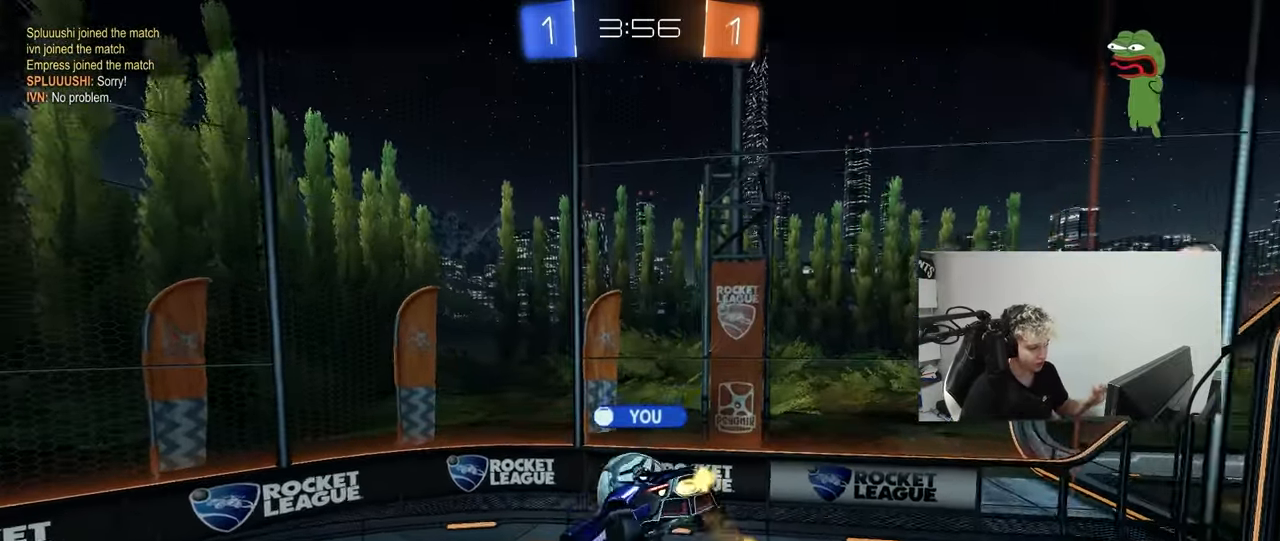
{"keys": [], "mouse": ["right"], "mouse_move": "still", "events": [[117, "mouse_right", "down"], [317, "mouse_right", "up"], [450, "mouse_right", "down"]]}
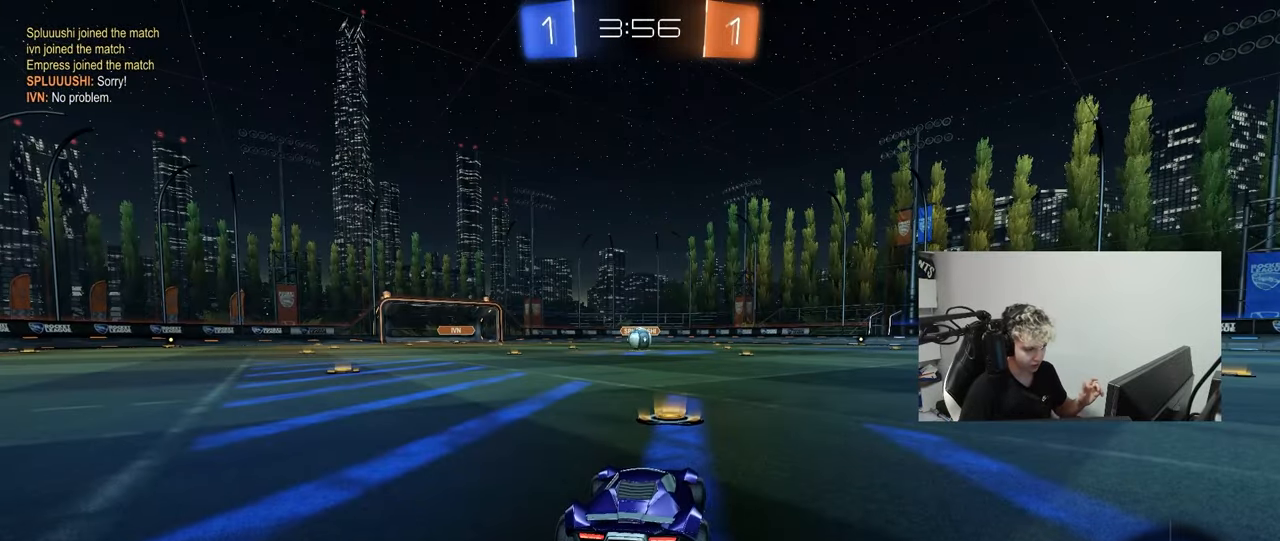
{"keys": [], "mouse": [], "mouse_move": "up-right", "events": [[133, "mouse_right", "up"], [233, "mouse_wheel", "down"], [417, "mouse_wheel", "up"]]}
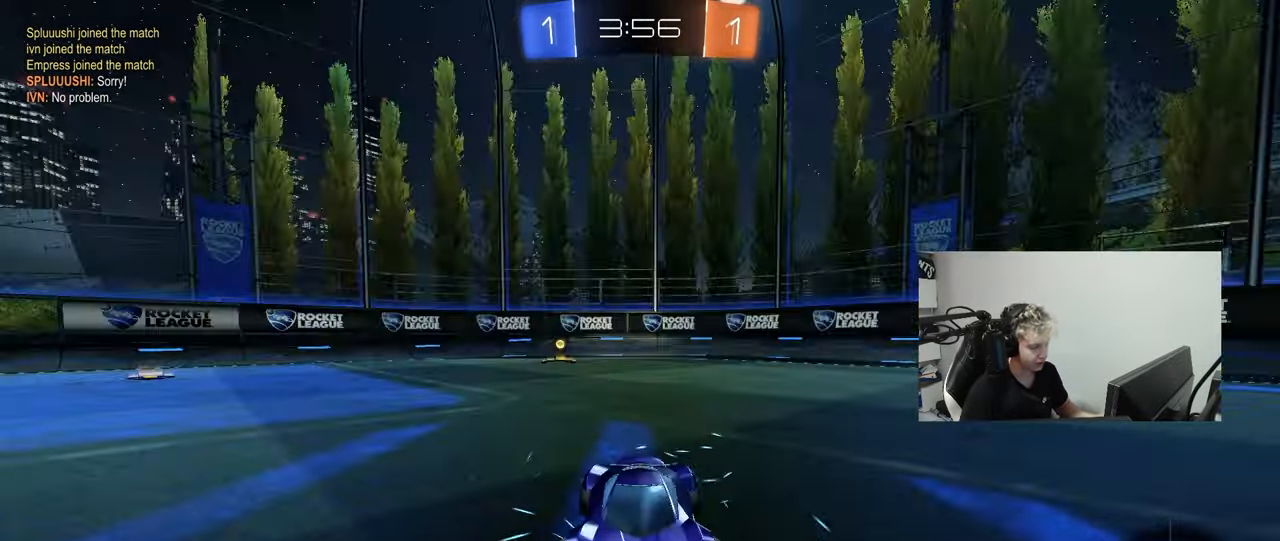
{"keys": [], "mouse": ["wheel"], "mouse_move": "down-left", "events": [[17, "mouse_wheel", "down"], [167, "ctrl", "down"], [167, "mouse_wheel", "up"], [300, "ctrl", "up"], [433, "mouse_wheel", "down"]]}